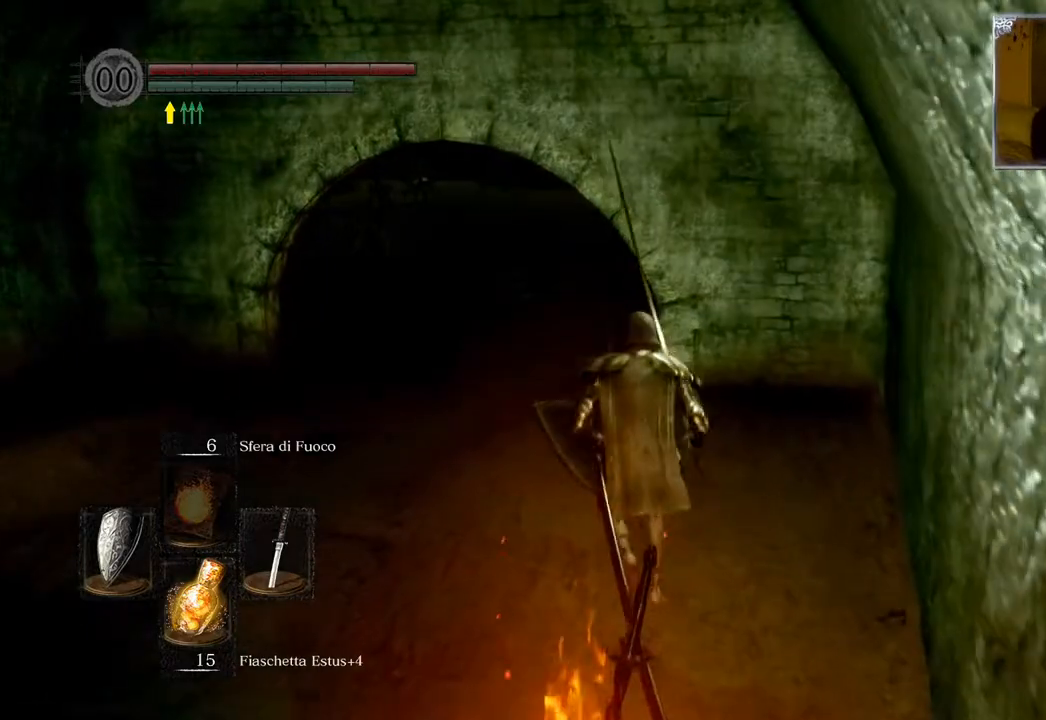
Gameplay with a controller (PlayStation layout); each line is a JSON object with the inputs held at the frame after it. "events" lists button and stick changes between this image and that frame as [ms after this image, input, new state], when the widget could be followed in between.
{"buttons": ["CIRCLE"], "left_stick": "up", "right_stick": "center", "events": []}
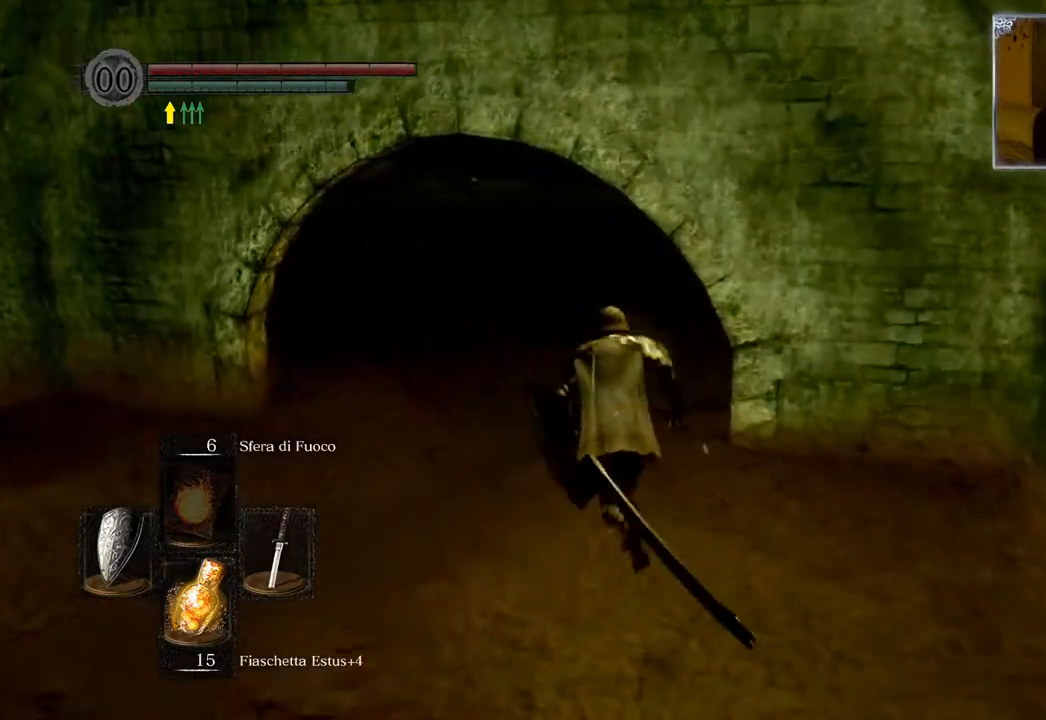
{"buttons": ["CIRCLE"], "left_stick": "up", "right_stick": "center", "events": []}
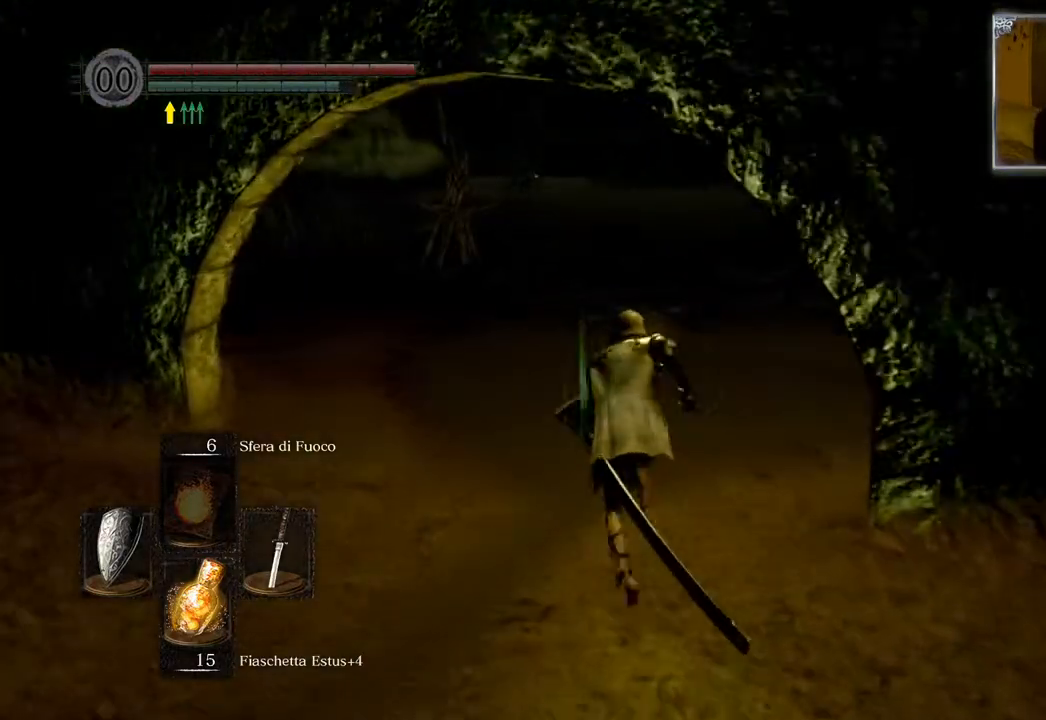
{"buttons": ["CIRCLE"], "left_stick": "up", "right_stick": "center", "events": []}
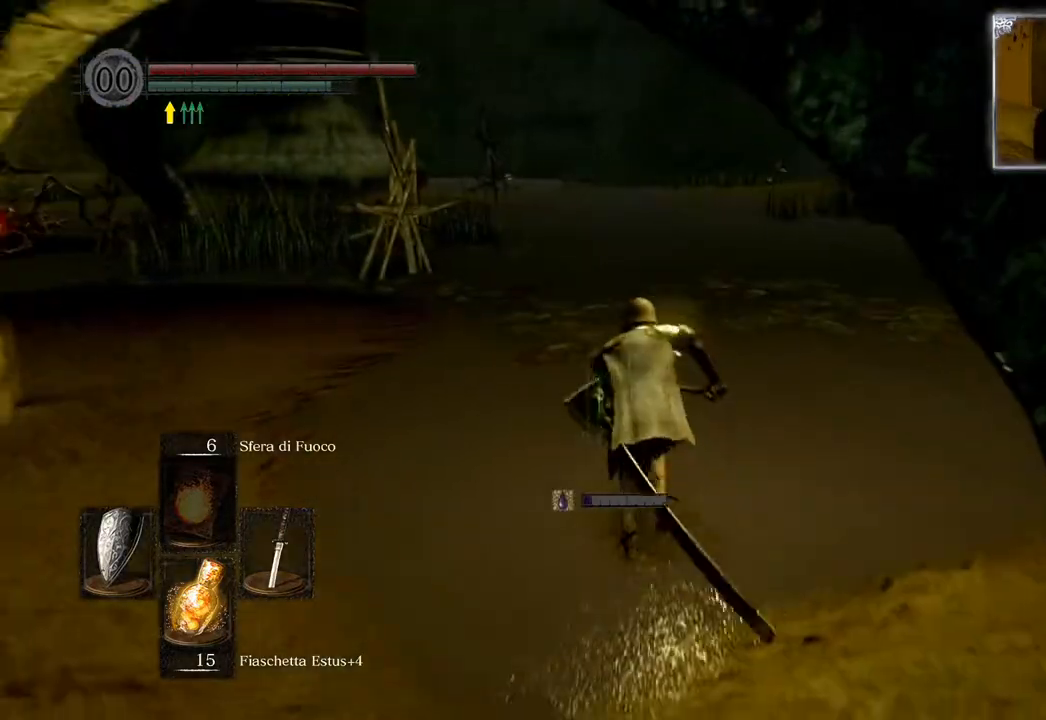
{"buttons": ["CIRCLE"], "left_stick": "up", "right_stick": "center", "events": []}
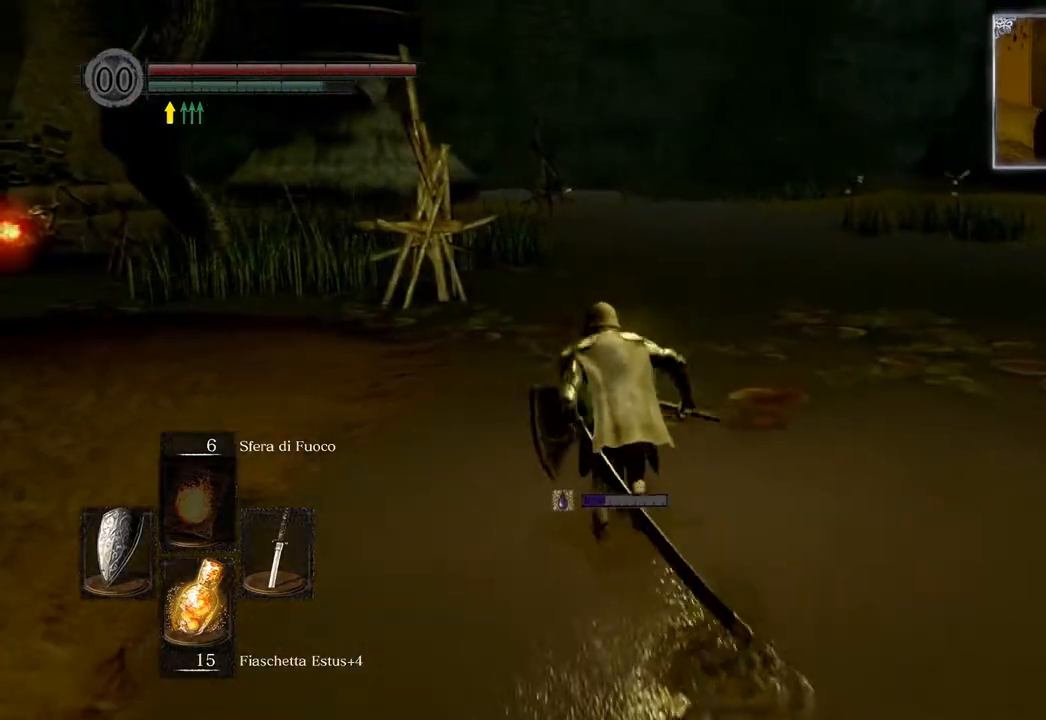
{"buttons": ["CIRCLE"], "left_stick": "up", "right_stick": "center", "events": []}
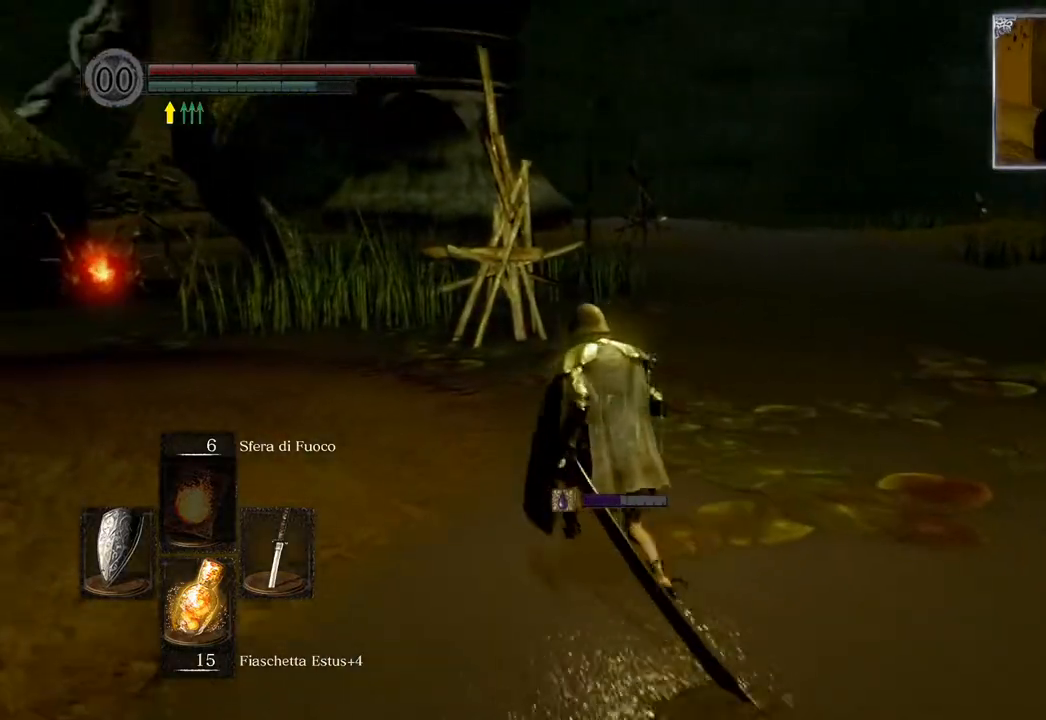
{"buttons": [], "left_stick": "up", "right_stick": "center", "events": [[183, "CIRCLE", "up"], [267, "CIRCLE", "down"], [383, "CIRCLE", "up"]]}
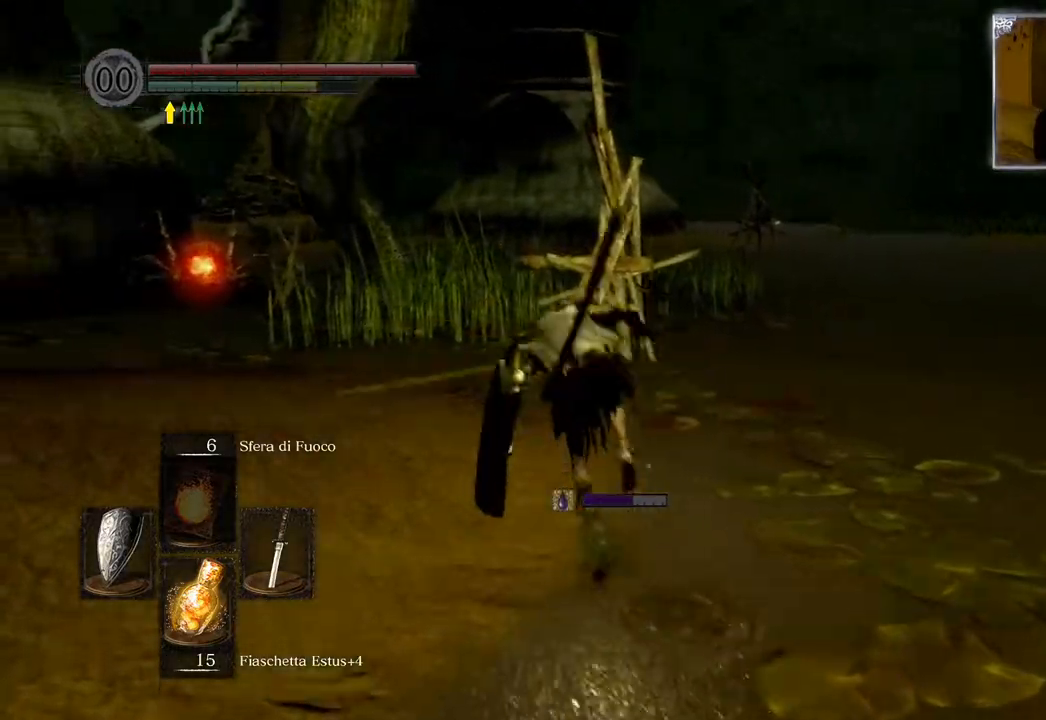
{"buttons": ["CIRCLE"], "left_stick": "up", "right_stick": "center", "events": [[33, "right_stick", "left"], [133, "left_stick", "center"], [317, "right_stick", "center"], [333, "left_stick", "up"], [450, "CIRCLE", "down"]]}
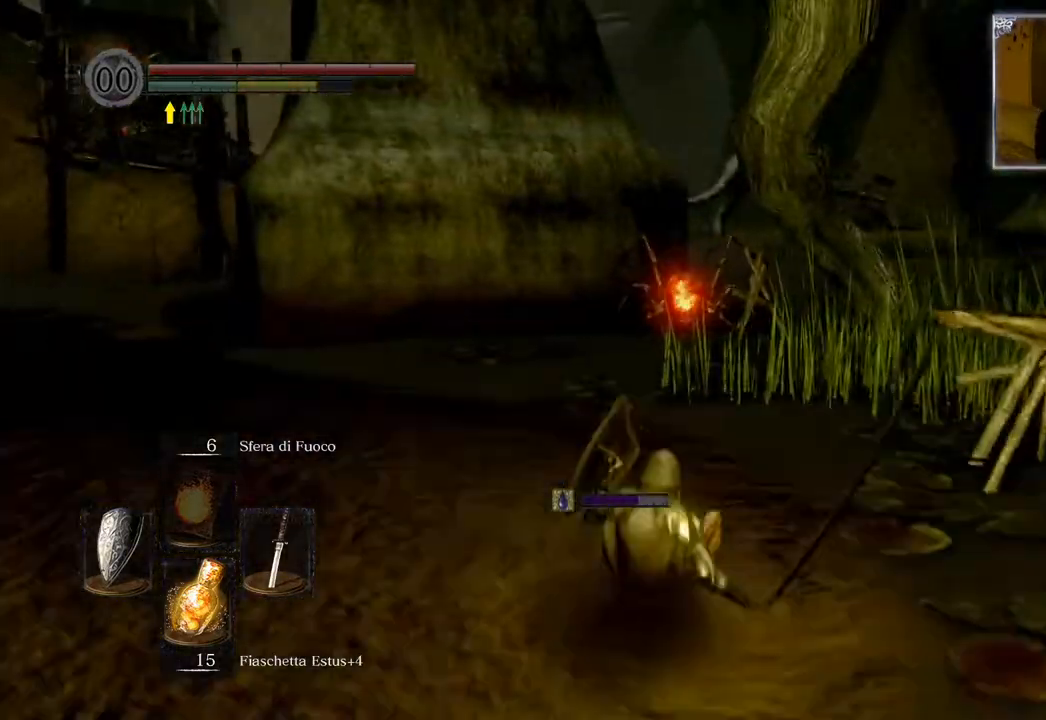
{"buttons": ["CIRCLE"], "left_stick": "up", "right_stick": "center", "events": []}
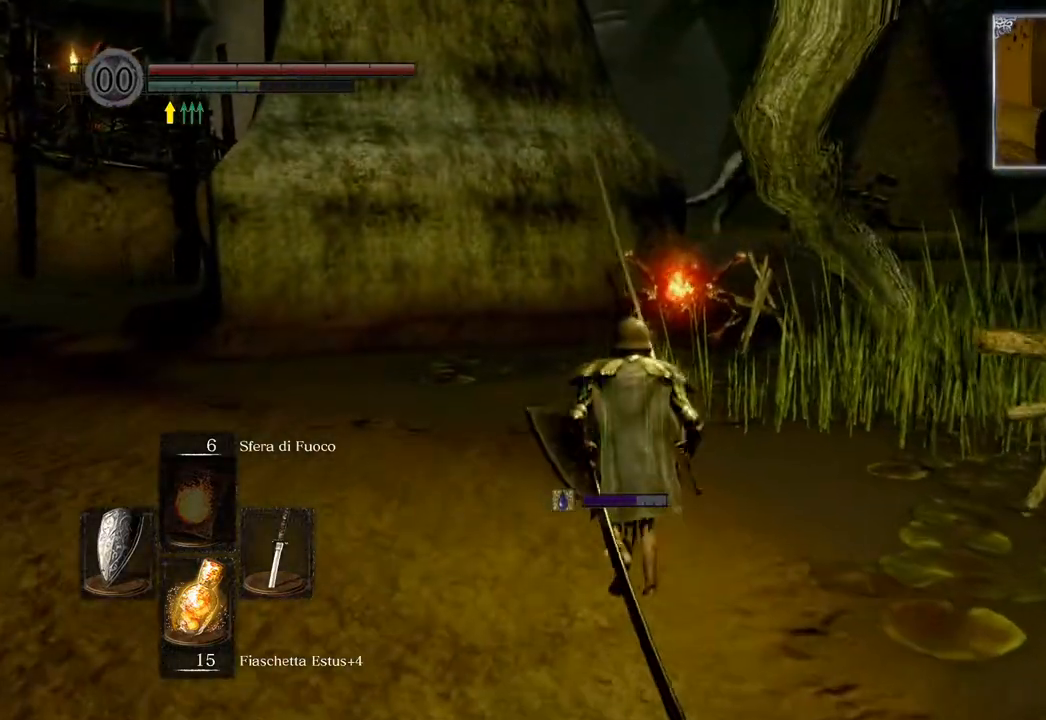
{"buttons": ["CIRCLE"], "left_stick": "up", "right_stick": "center", "events": []}
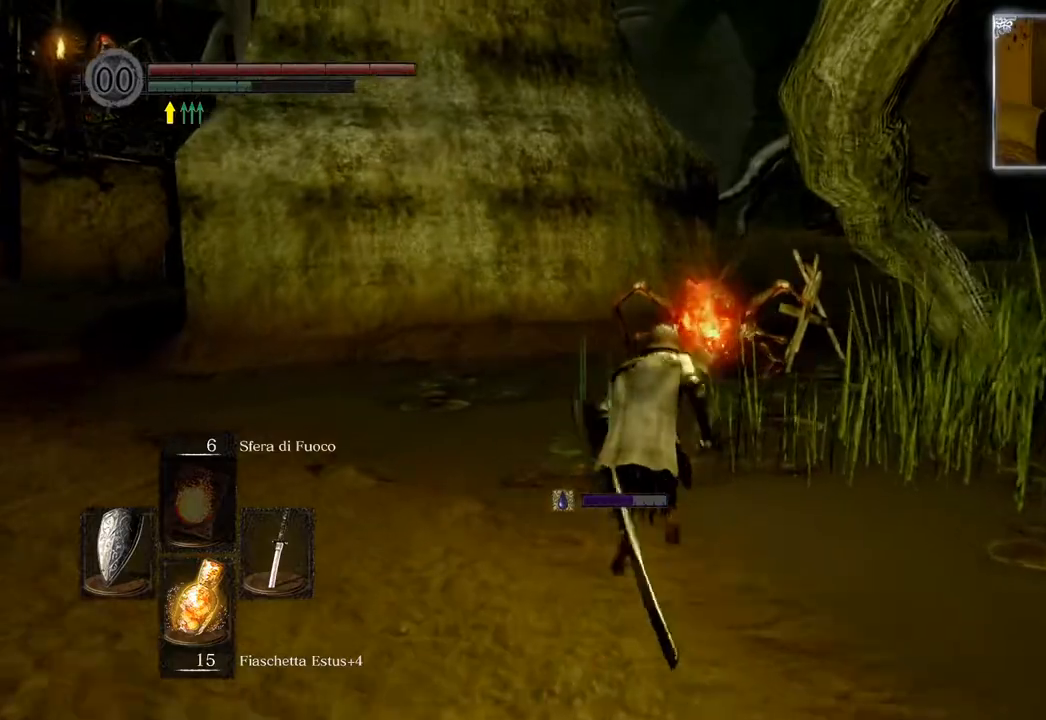
{"buttons": ["CIRCLE"], "left_stick": "up", "right_stick": "center", "events": [[233, "R1", "down"], [383, "R1", "up"]]}
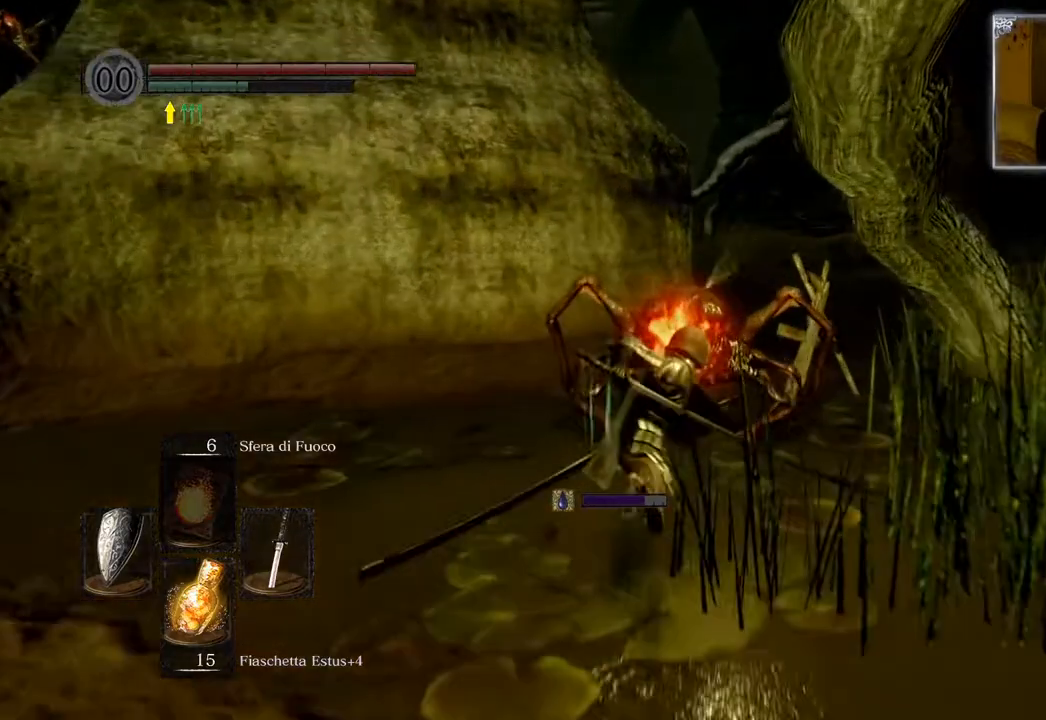
{"buttons": ["CIRCLE", "R1"], "left_stick": "up", "right_stick": "center", "events": [[283, "R1", "down"], [400, "R1", "up"], [483, "R1", "down"]]}
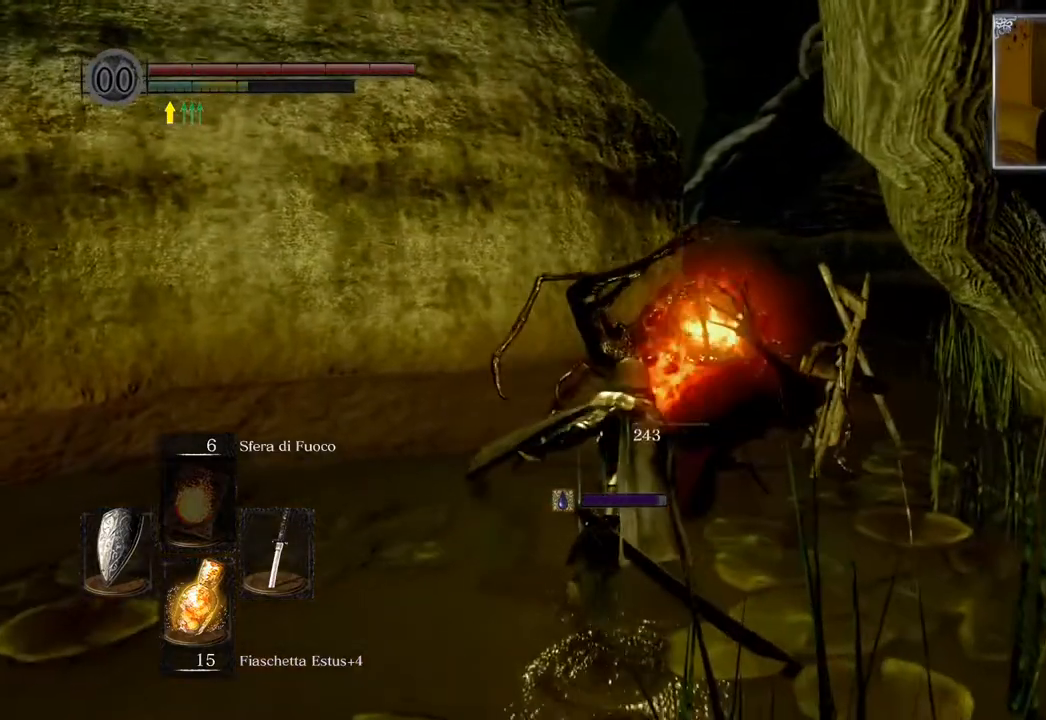
{"buttons": [], "left_stick": "up", "right_stick": "center", "events": [[83, "R1", "up"], [217, "R1", "down"], [267, "R1", "up"], [433, "CIRCLE", "up"]]}
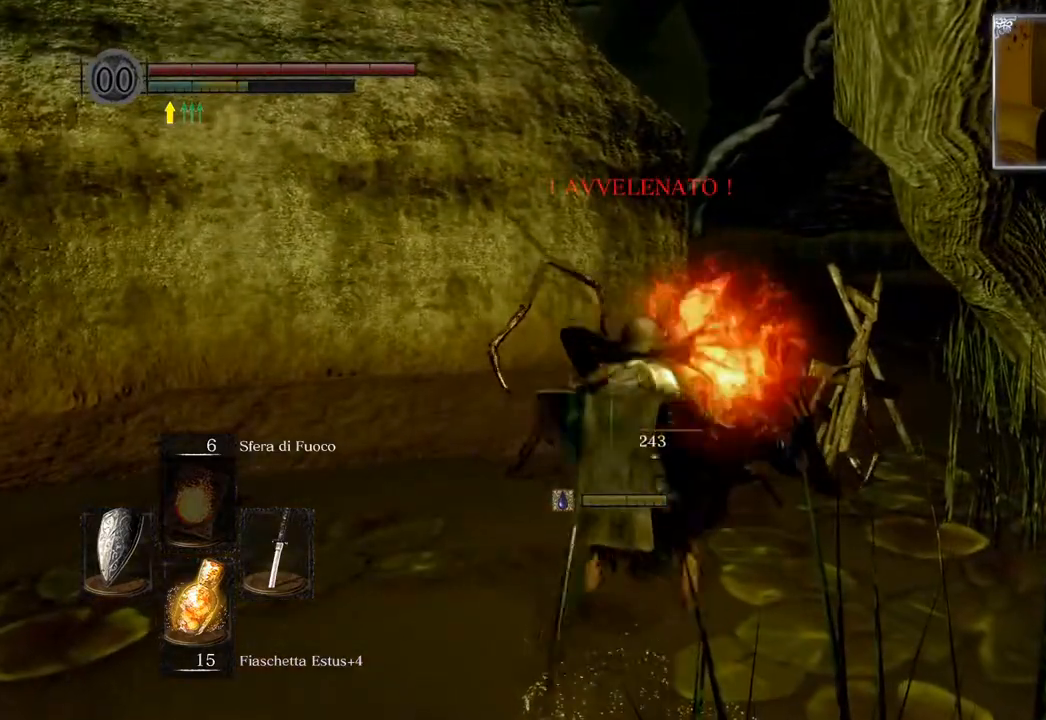
{"buttons": [], "left_stick": "up", "right_stick": "center", "events": []}
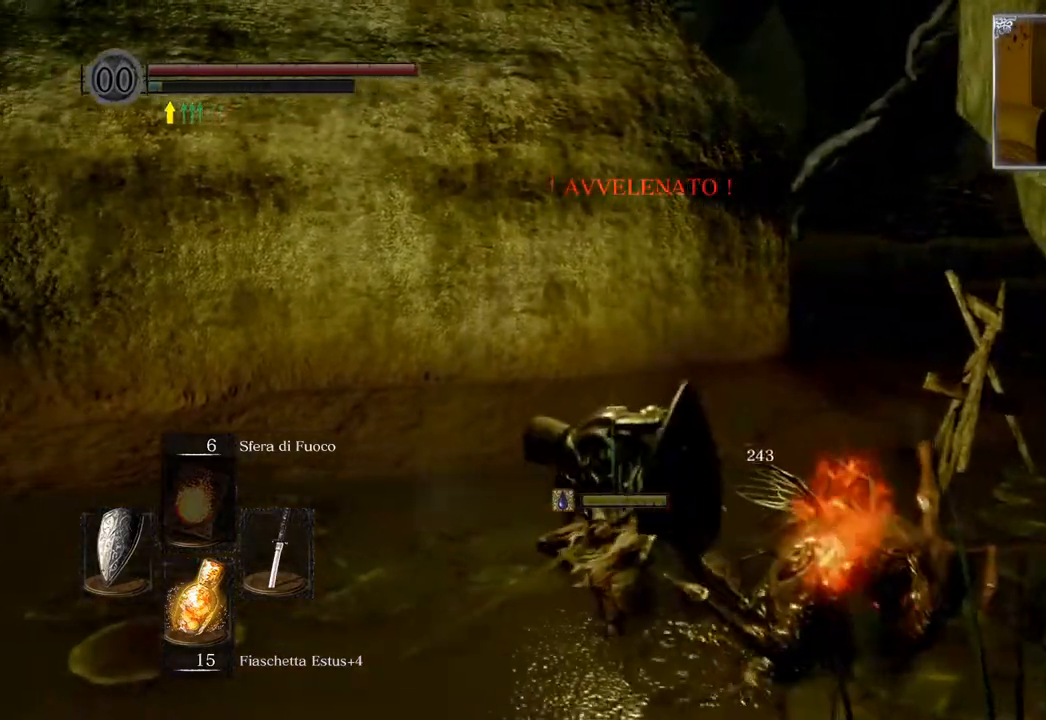
{"buttons": [], "left_stick": "up", "right_stick": "right", "events": [[233, "left_stick", "center"], [383, "left_stick", "up"], [383, "right_stick", "right"]]}
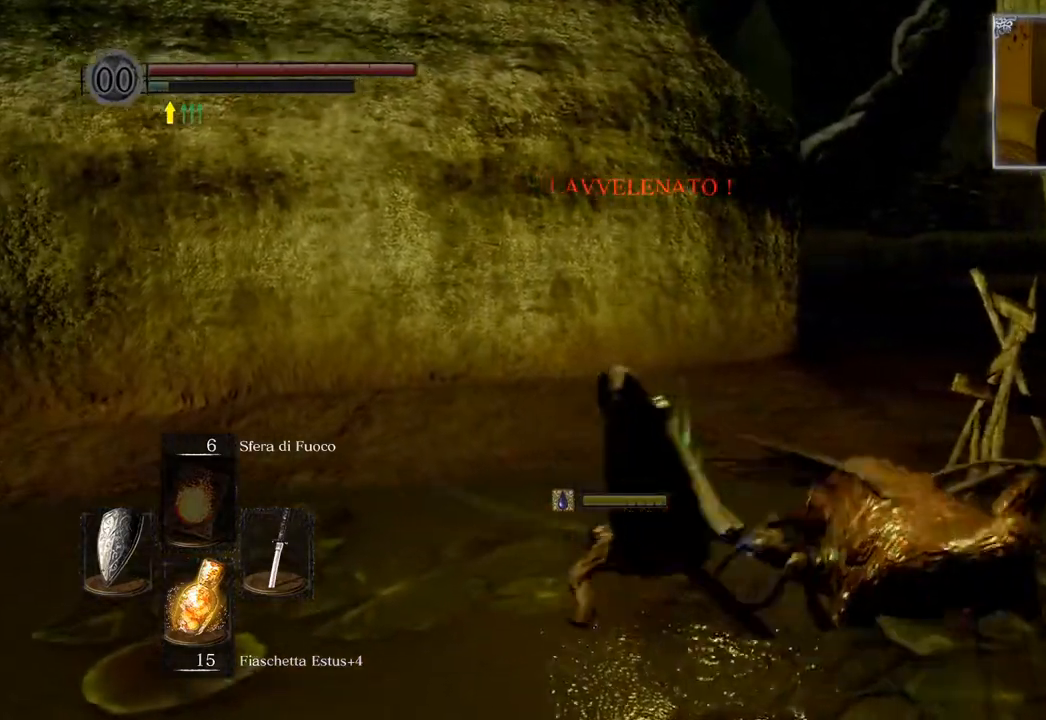
{"buttons": [], "left_stick": "up", "right_stick": "center", "events": [[50, "right_stick", "center"], [200, "CIRCLE", "down"], [300, "CIRCLE", "up"]]}
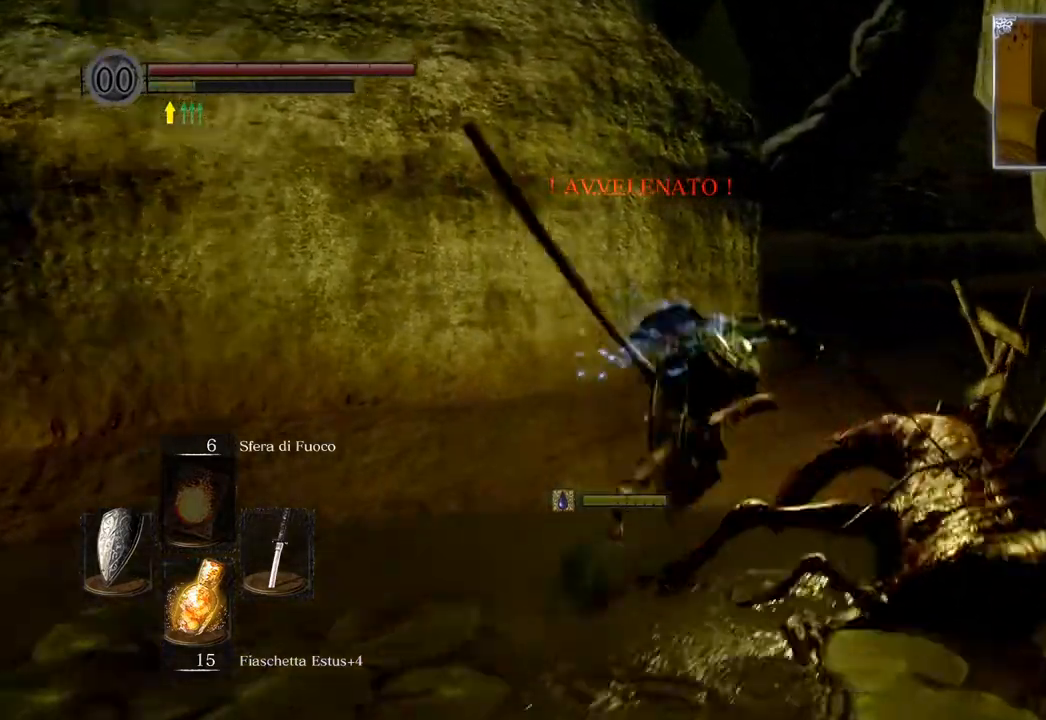
{"buttons": ["CIRCLE"], "left_stick": "up", "right_stick": "center", "events": [[250, "CIRCLE", "down"]]}
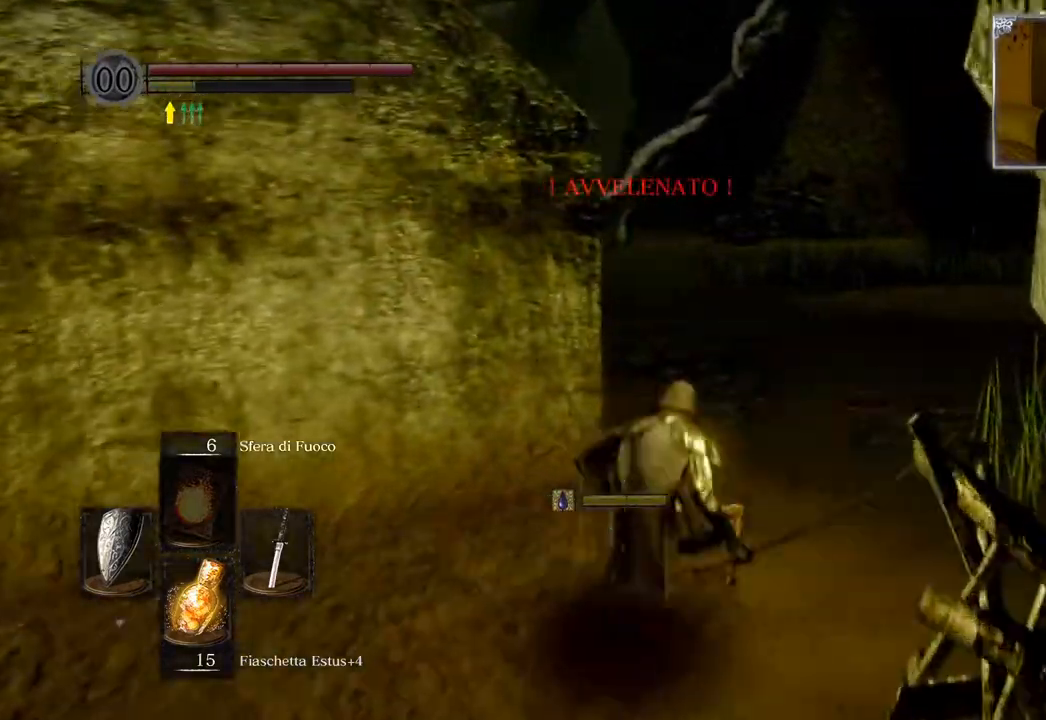
{"buttons": ["CIRCLE"], "left_stick": "up", "right_stick": "center", "events": []}
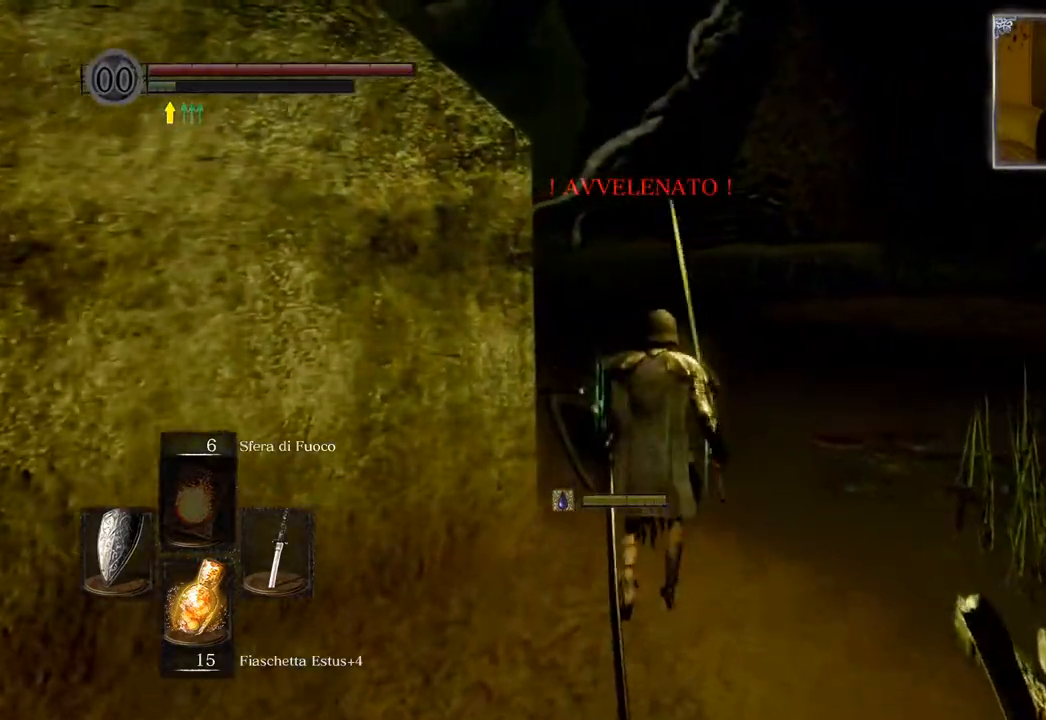
{"buttons": ["CIRCLE"], "left_stick": "up", "right_stick": "center", "events": []}
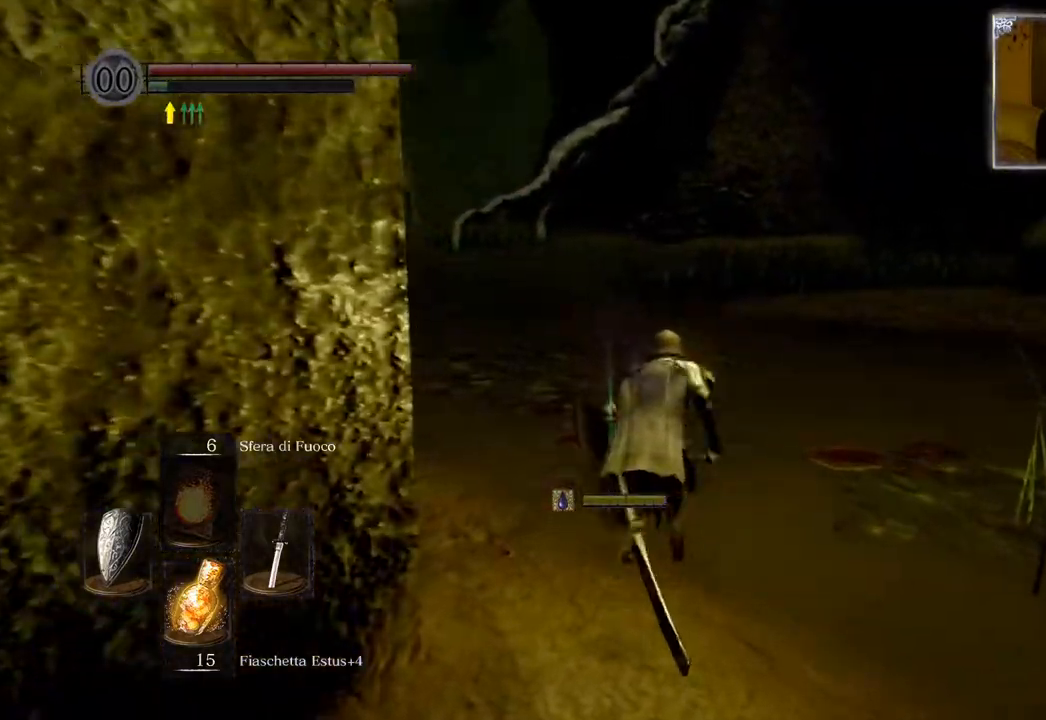
{"buttons": ["CIRCLE"], "left_stick": "up", "right_stick": "center", "events": []}
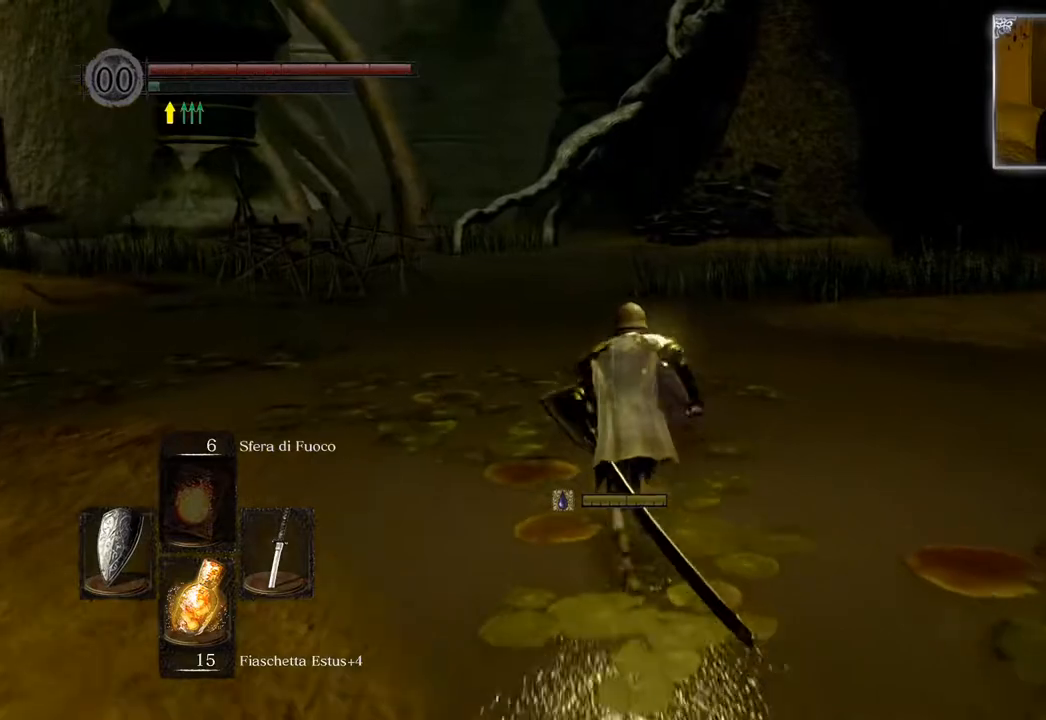
{"buttons": ["CIRCLE"], "left_stick": "up", "right_stick": "center", "events": []}
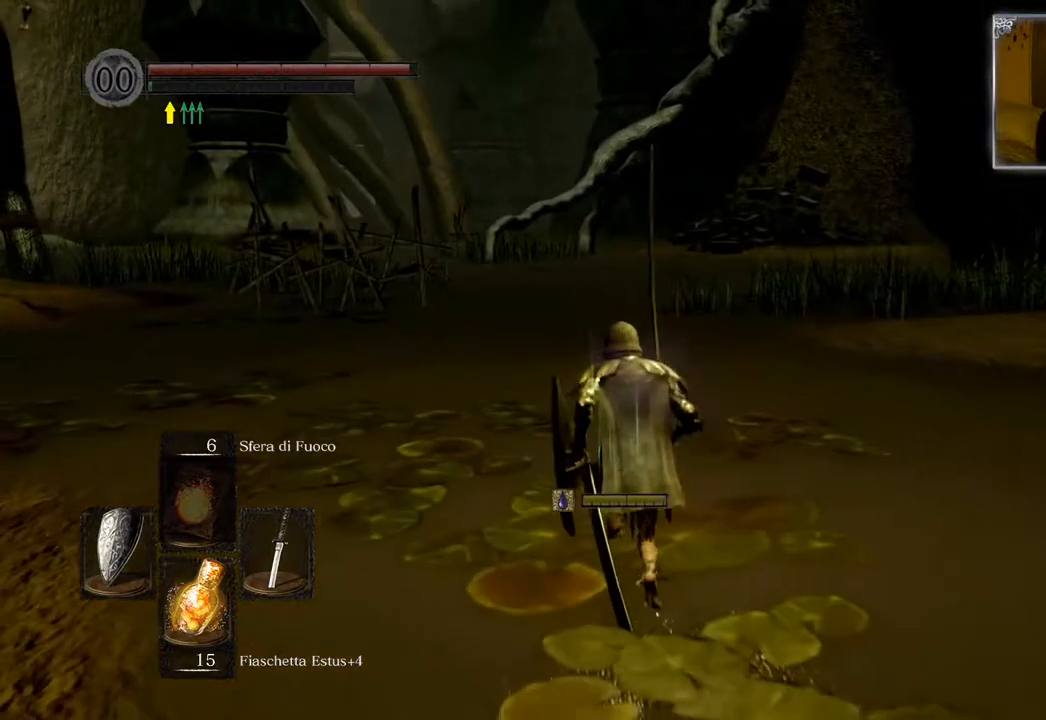
{"buttons": [], "left_stick": "up", "right_stick": "center", "events": [[83, "CIRCLE", "up"], [217, "CIRCLE", "down"], [333, "CIRCLE", "up"]]}
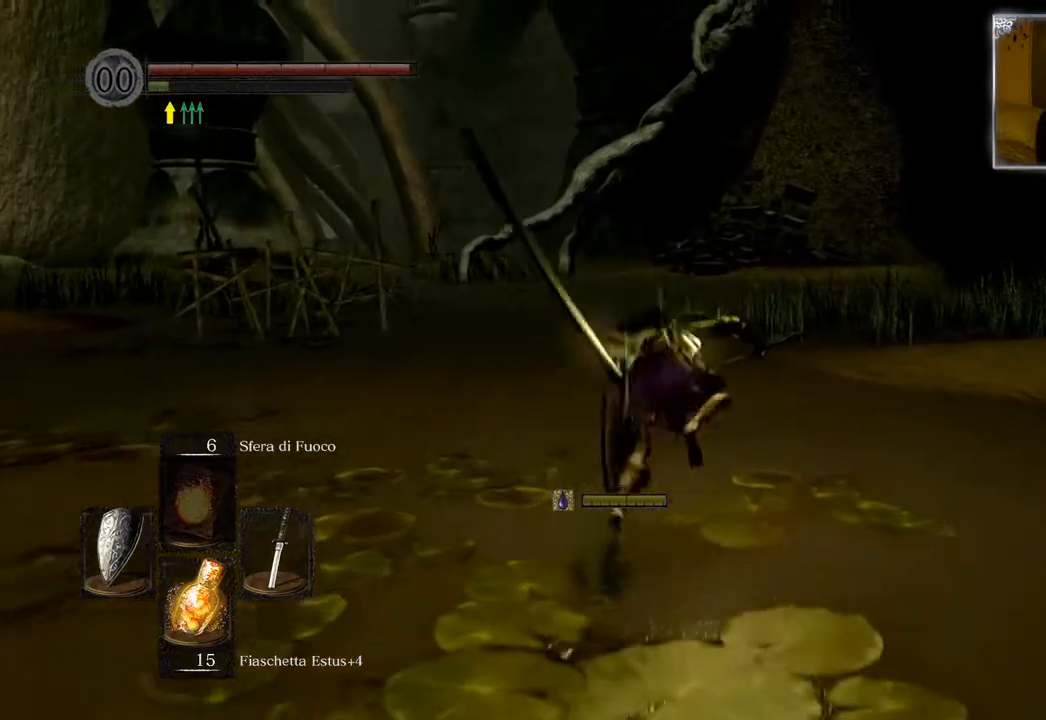
{"buttons": [], "left_stick": "up", "right_stick": "center", "events": [[67, "right_stick", "down"], [267, "right_stick", "center"]]}
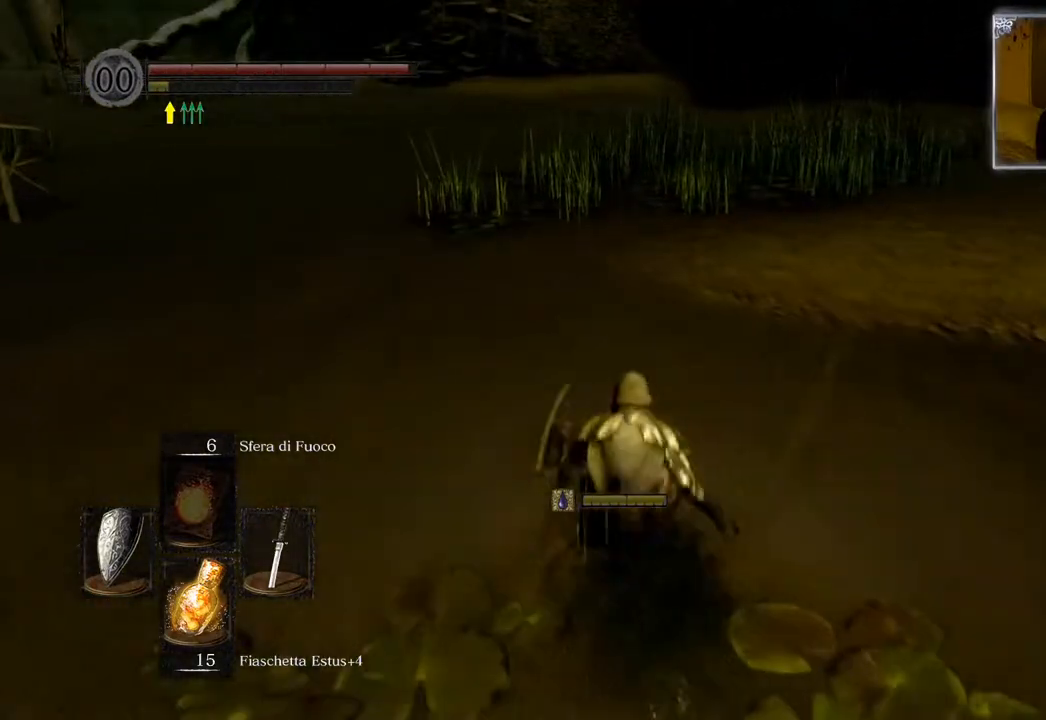
{"buttons": [], "left_stick": "up", "right_stick": "center", "events": [[17, "CIRCLE", "down"], [150, "CIRCLE", "up"], [233, "CIRCLE", "down"], [383, "CIRCLE", "up"]]}
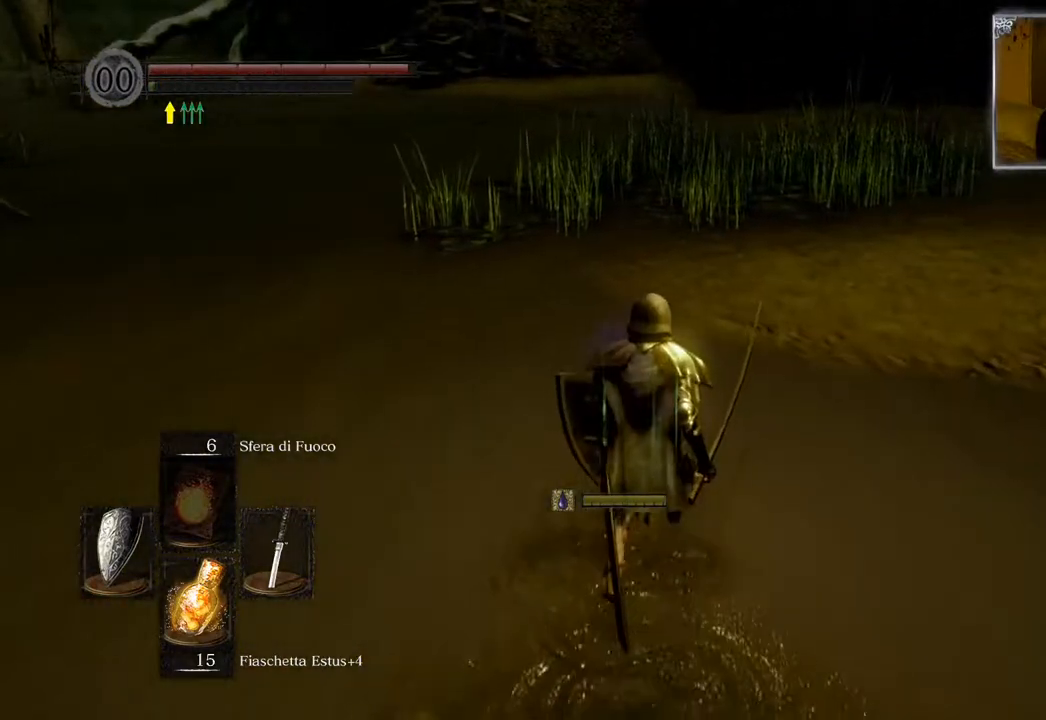
{"buttons": ["CIRCLE"], "left_stick": "up", "right_stick": "center", "events": [[150, "right_stick", "up-left"], [317, "right_stick", "center"], [500, "CIRCLE", "down"]]}
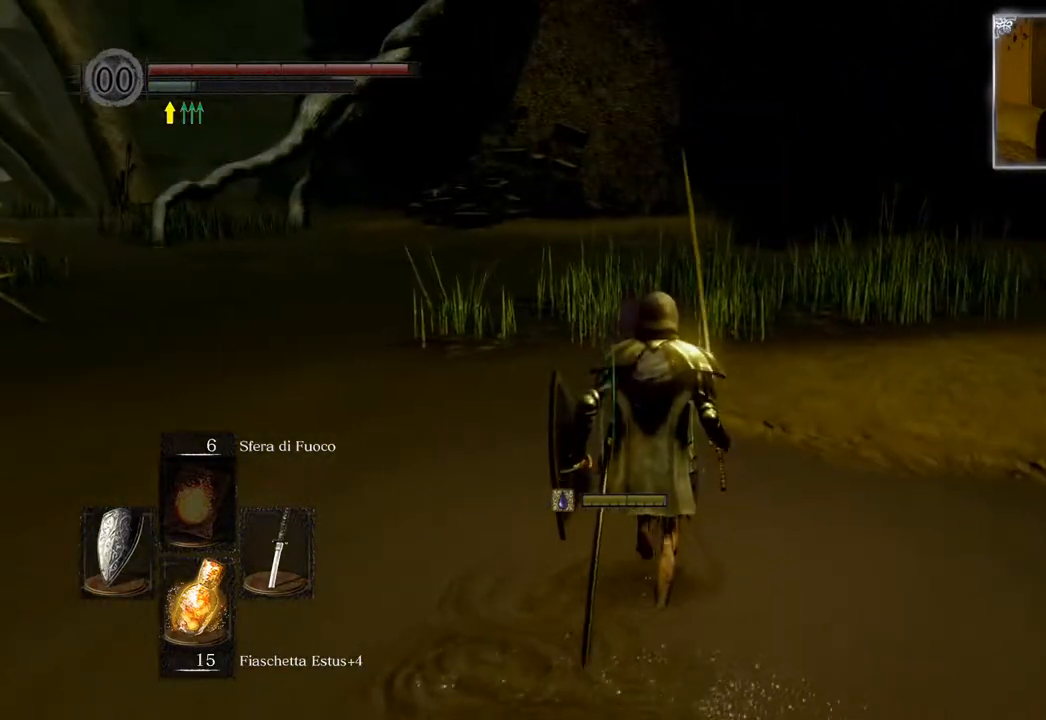
{"buttons": [], "left_stick": "up", "right_stick": "center", "events": [[100, "CIRCLE", "up"]]}
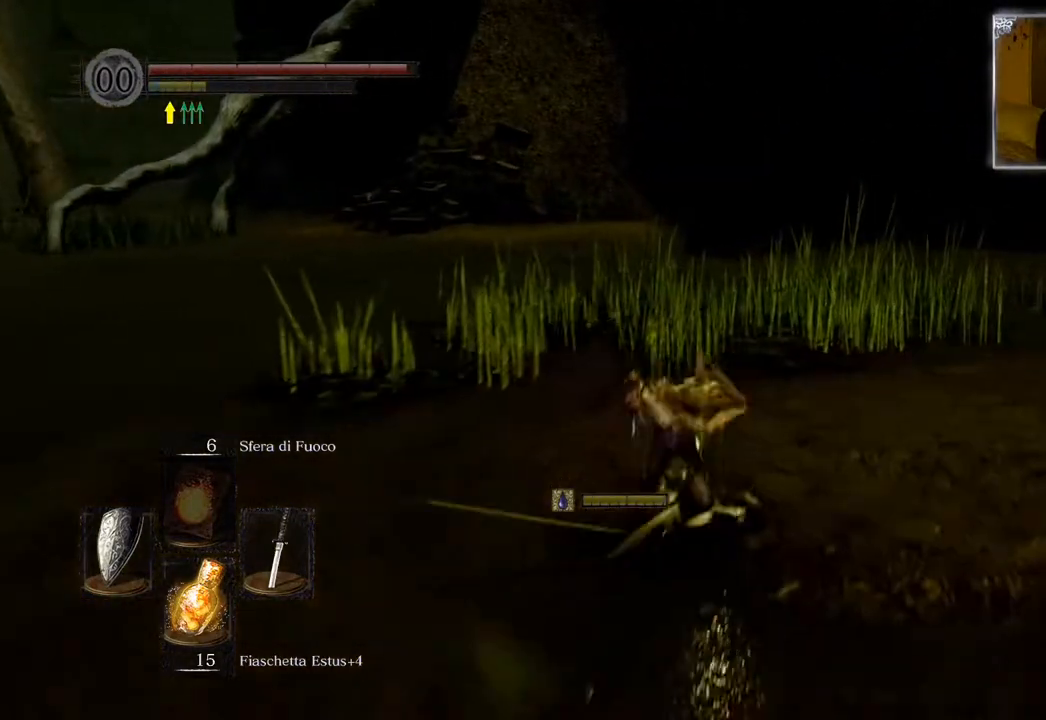
{"buttons": [], "left_stick": "up", "right_stick": "center", "events": [[183, "CIRCLE", "down"], [283, "CIRCLE", "up"], [383, "CIRCLE", "down"], [450, "CIRCLE", "up"]]}
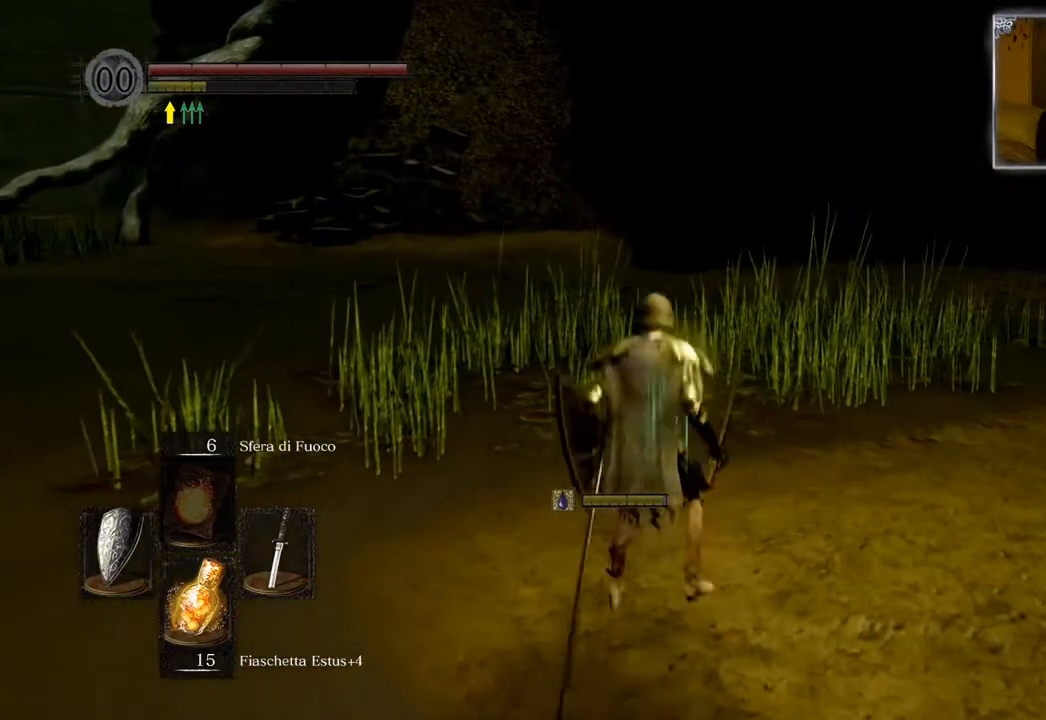
{"buttons": [], "left_stick": "up-left", "right_stick": "right", "events": [[50, "CIRCLE", "down"], [133, "CIRCLE", "up"], [367, "right_stick", "right"], [467, "left_stick", "up-left"]]}